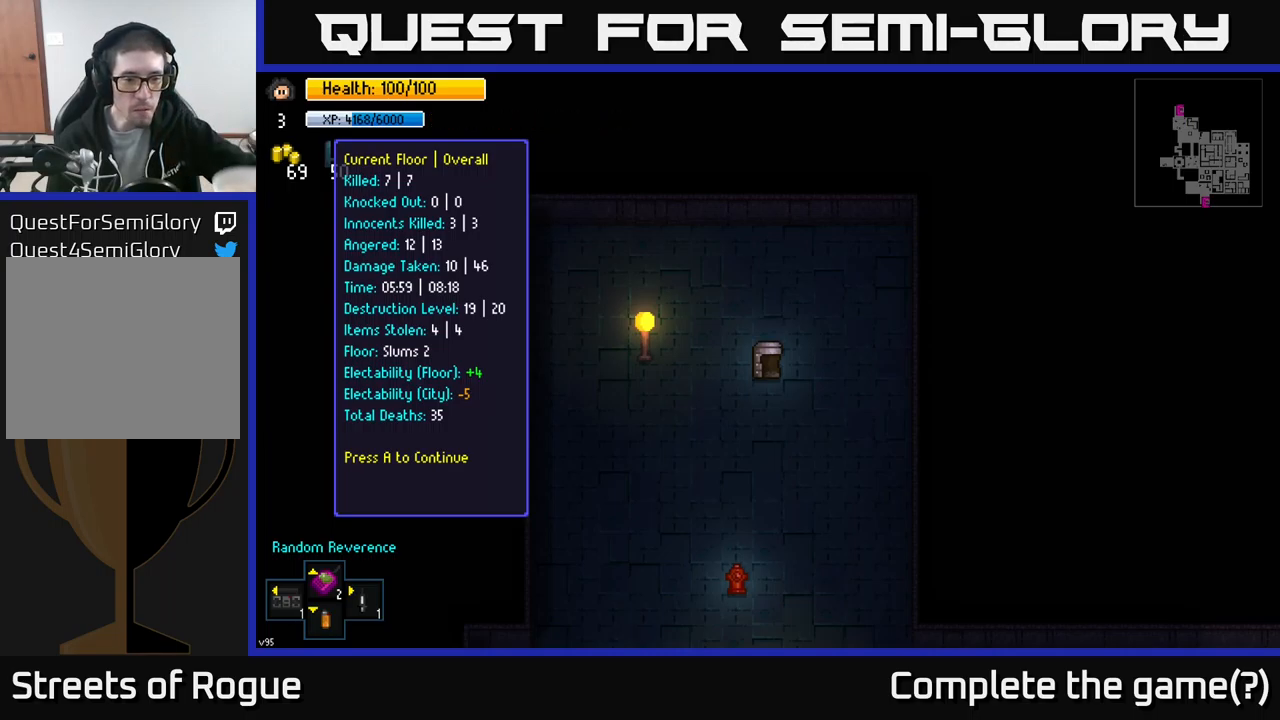
Gameplay with a controller (Xbox layout); each line is a JSON object with the inputs held at the frame after it. "events" lists button and stick changes between this image and that frame as [ms after this image, input, new state], when the widget could be followed in between.
{"buttons": [], "left_stick": "center", "right_stick": "center", "events": [[100, "A", "down"], [217, "A", "up"]]}
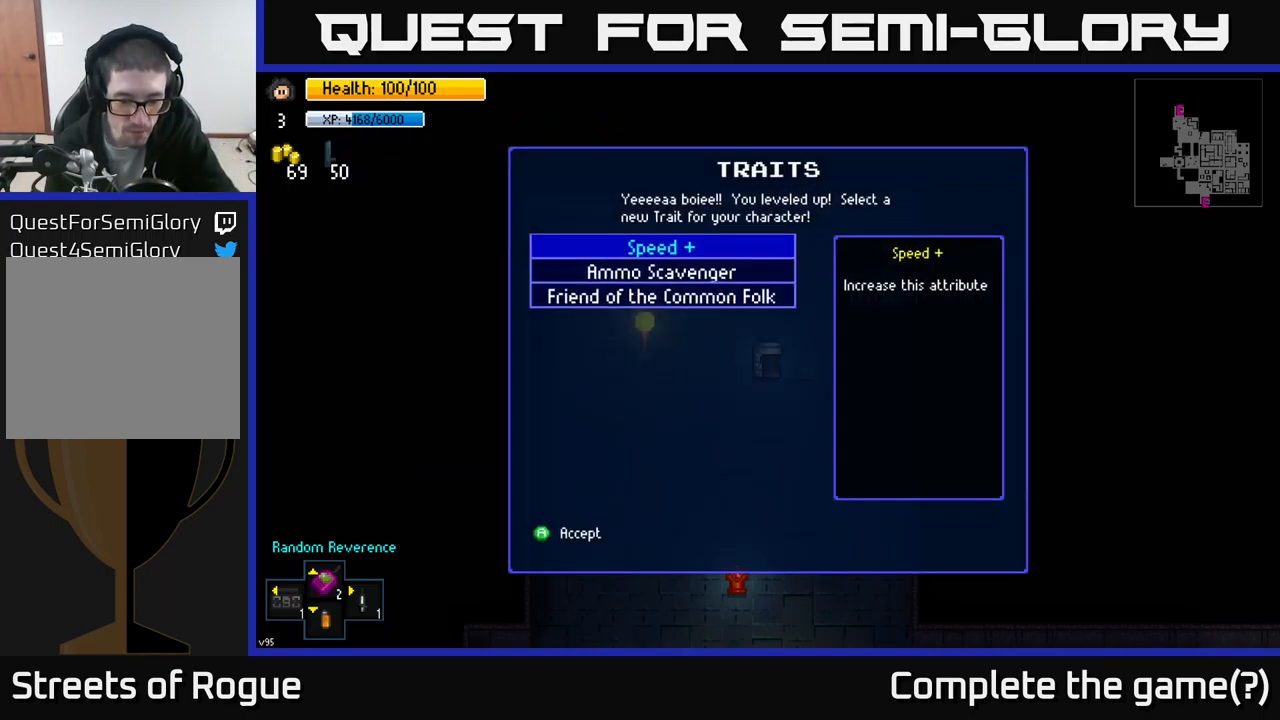
{"buttons": [], "left_stick": "center", "right_stick": "center", "events": []}
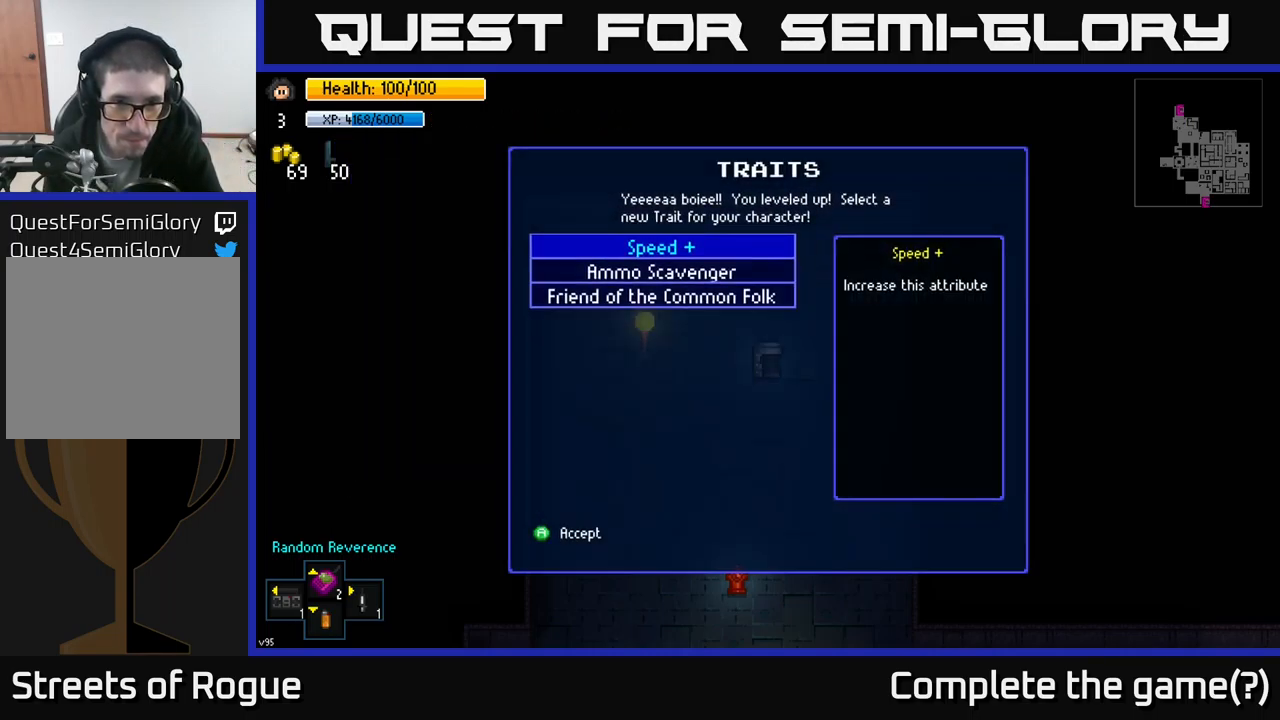
{"buttons": [], "left_stick": "center", "right_stick": "center", "events": []}
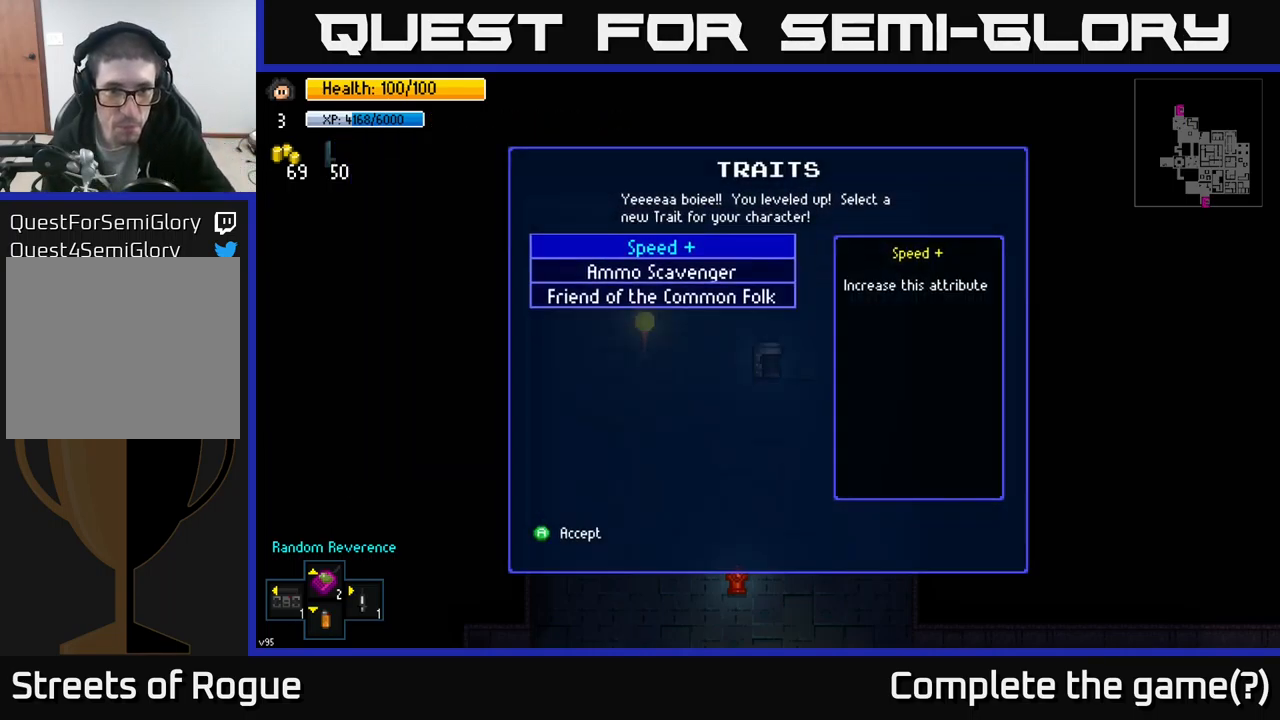
{"buttons": [], "left_stick": "center", "right_stick": "center", "events": []}
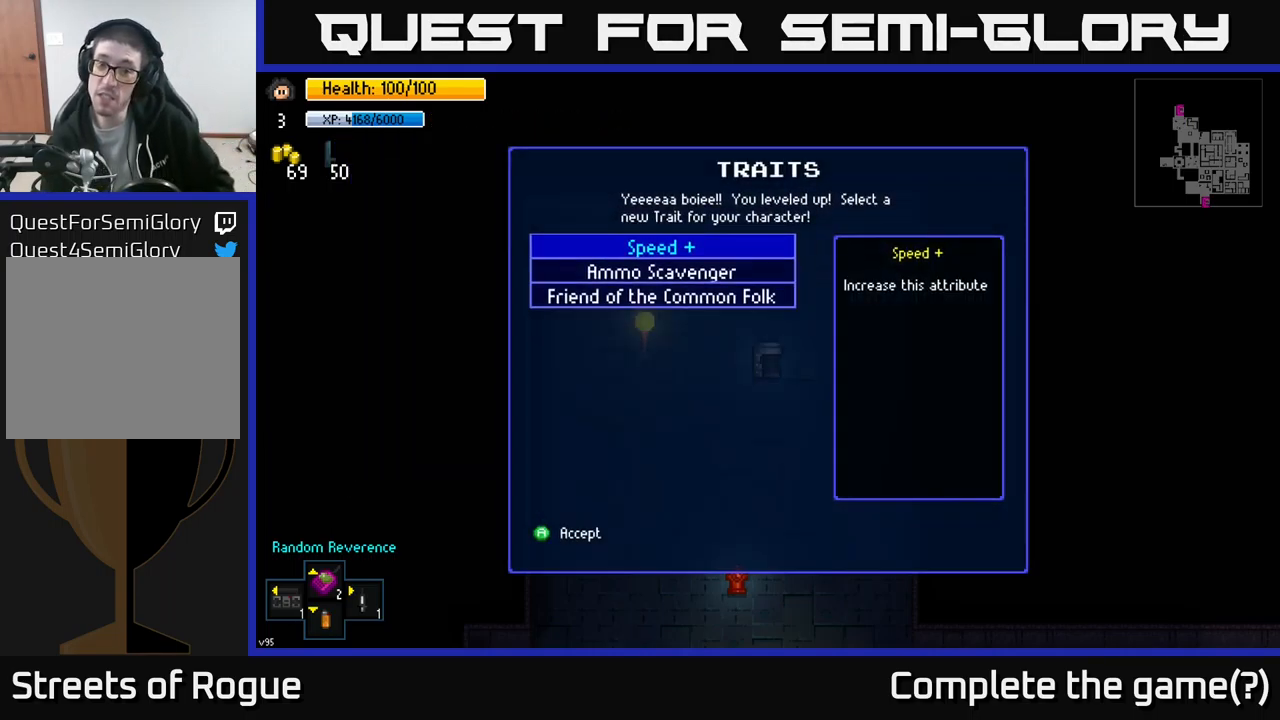
{"buttons": [], "left_stick": "center", "right_stick": "center", "events": []}
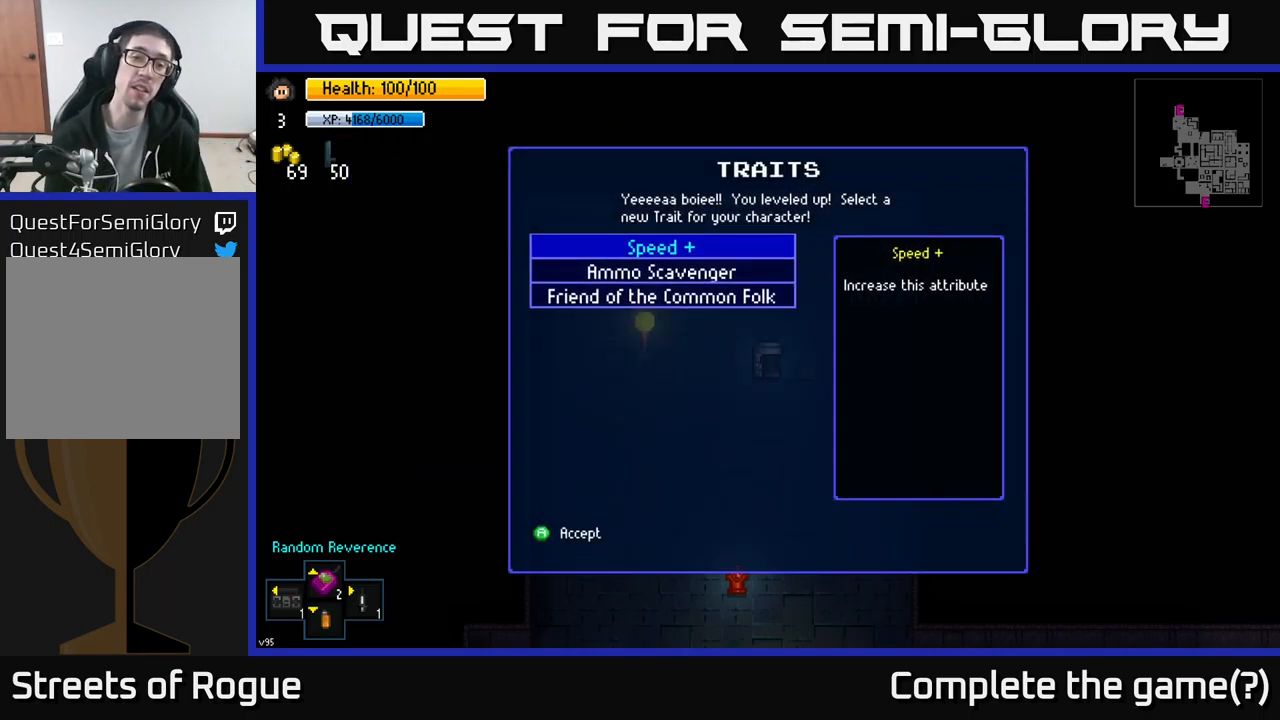
{"buttons": [], "left_stick": "down", "right_stick": "center", "events": [[150, "left_stick", "down"], [350, "left_stick", "center"], [450, "left_stick", "down"]]}
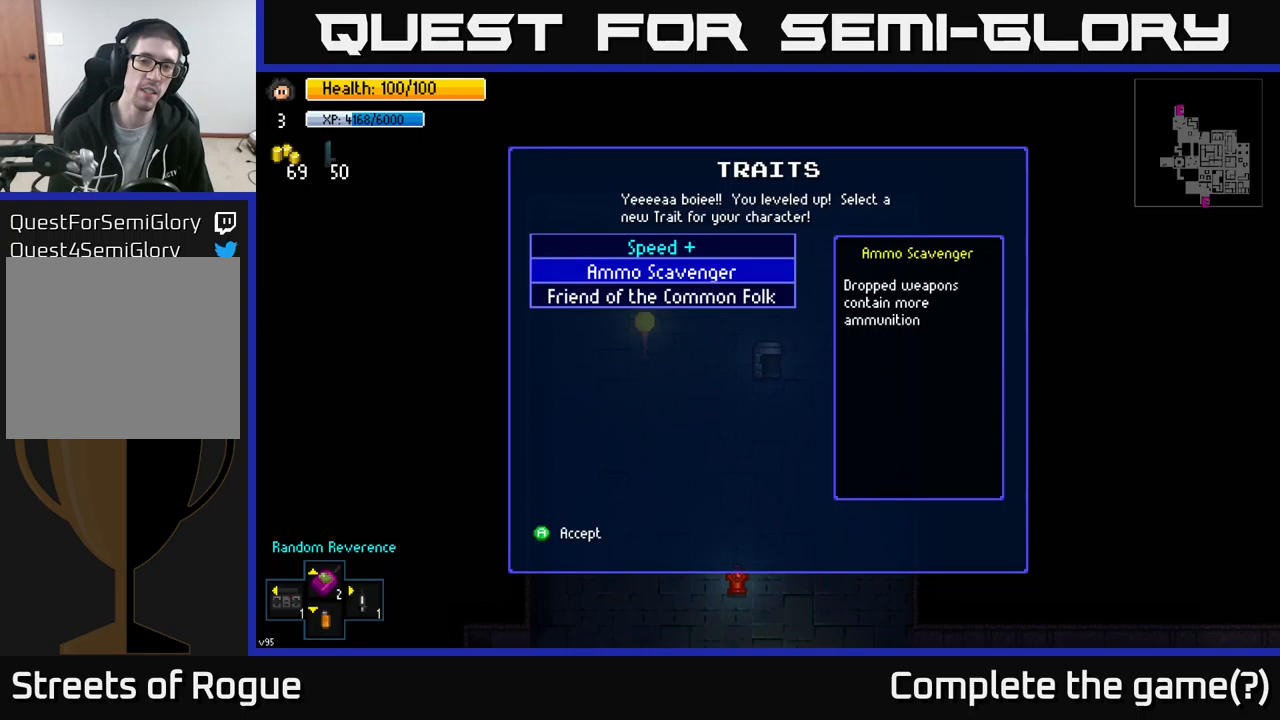
{"buttons": [], "left_stick": "center", "right_stick": "center", "events": [[167, "left_stick", "center"]]}
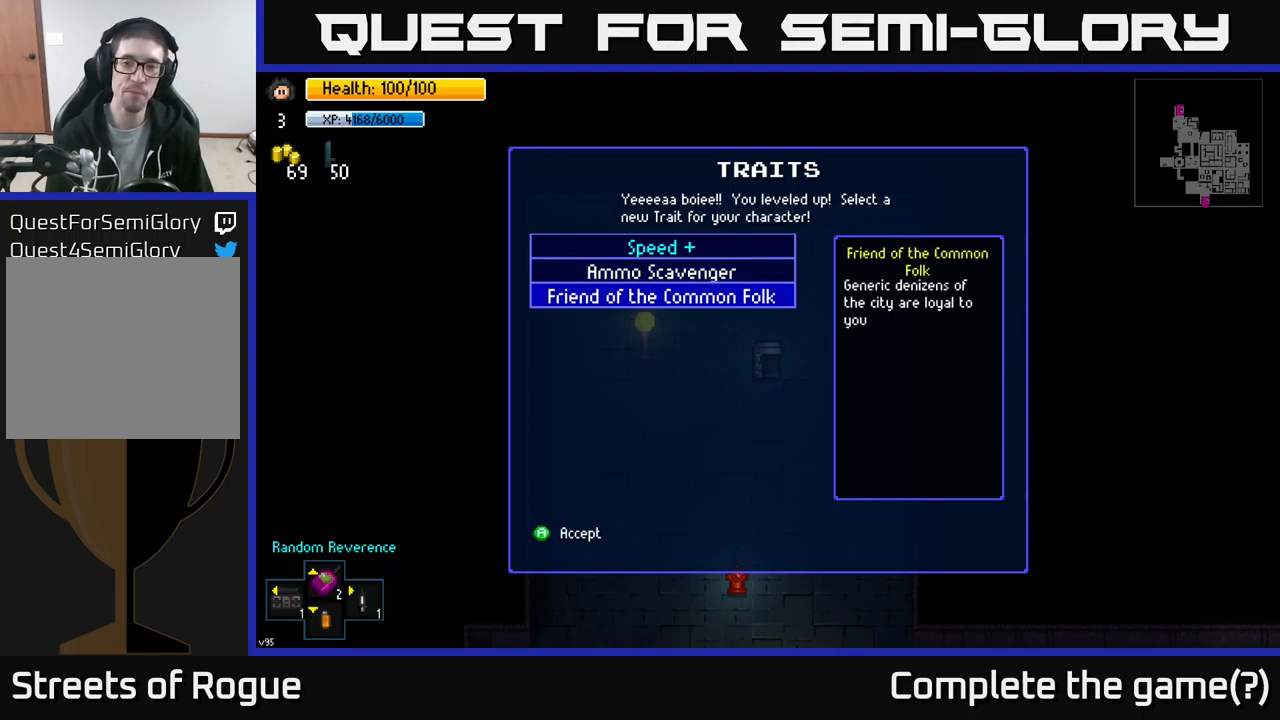
{"buttons": [], "left_stick": "center", "right_stick": "center", "events": []}
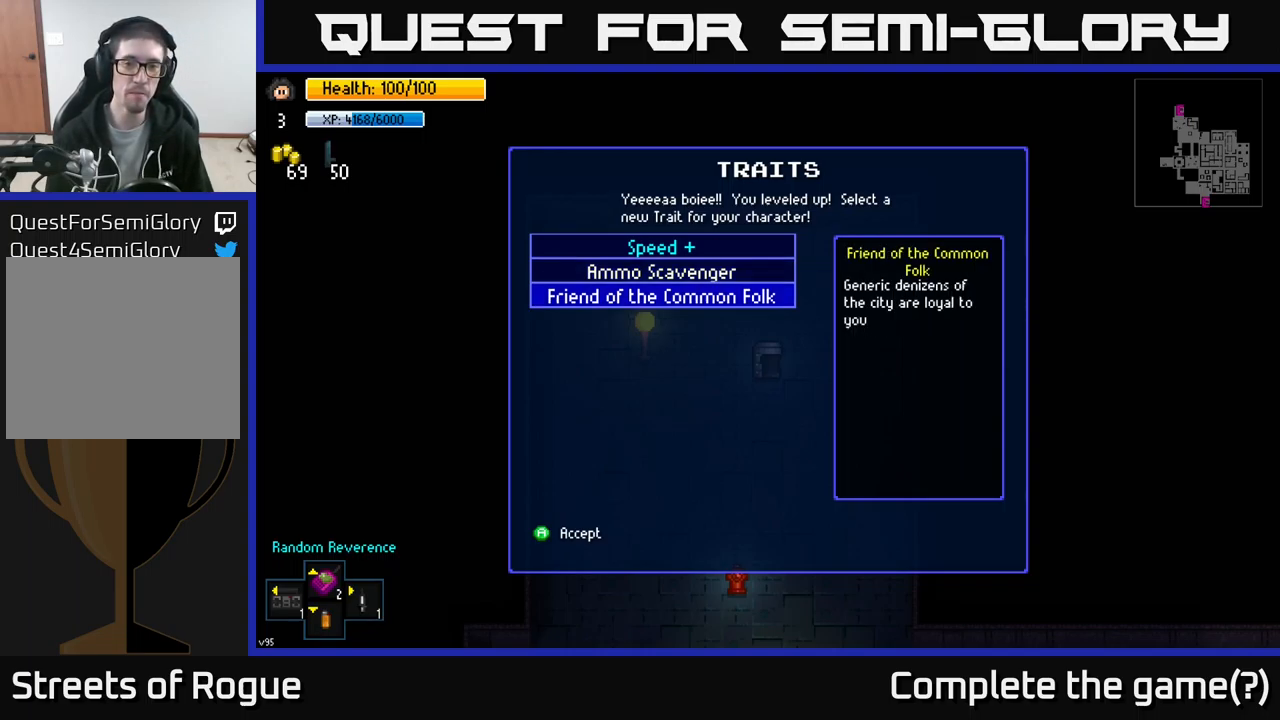
{"buttons": [], "left_stick": "center", "right_stick": "center", "events": []}
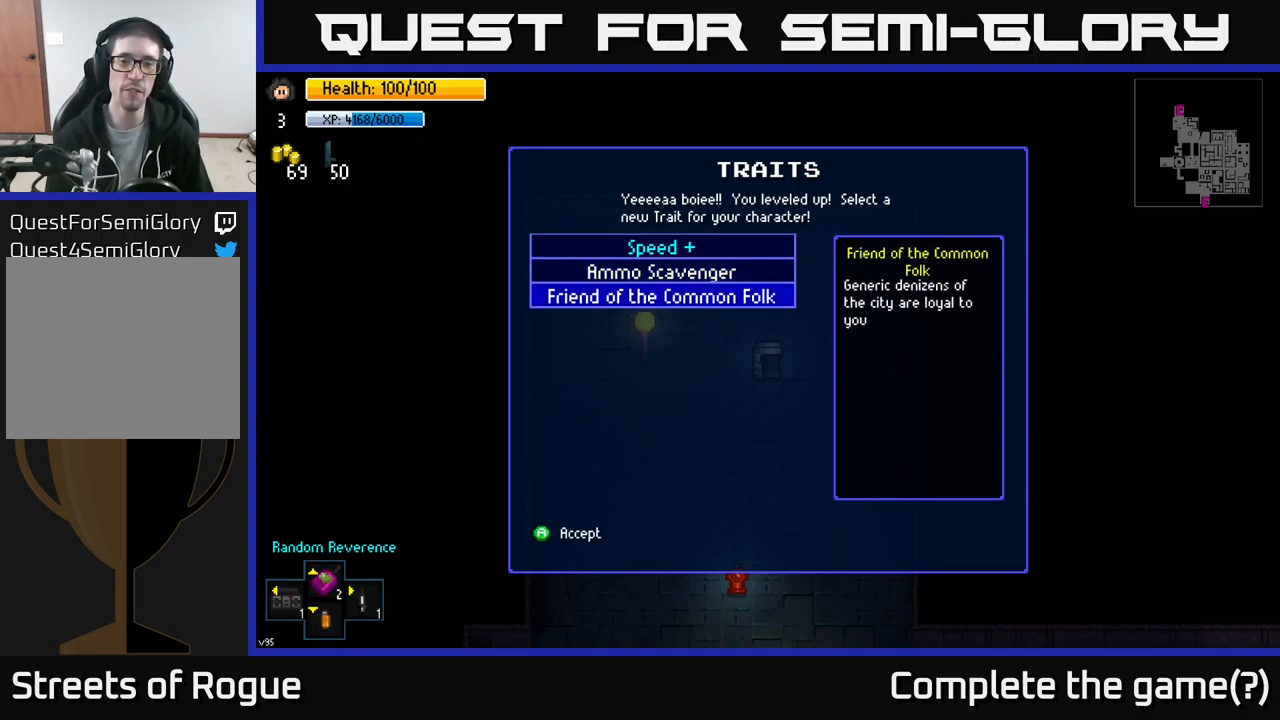
{"buttons": [], "left_stick": "center", "right_stick": "center", "events": []}
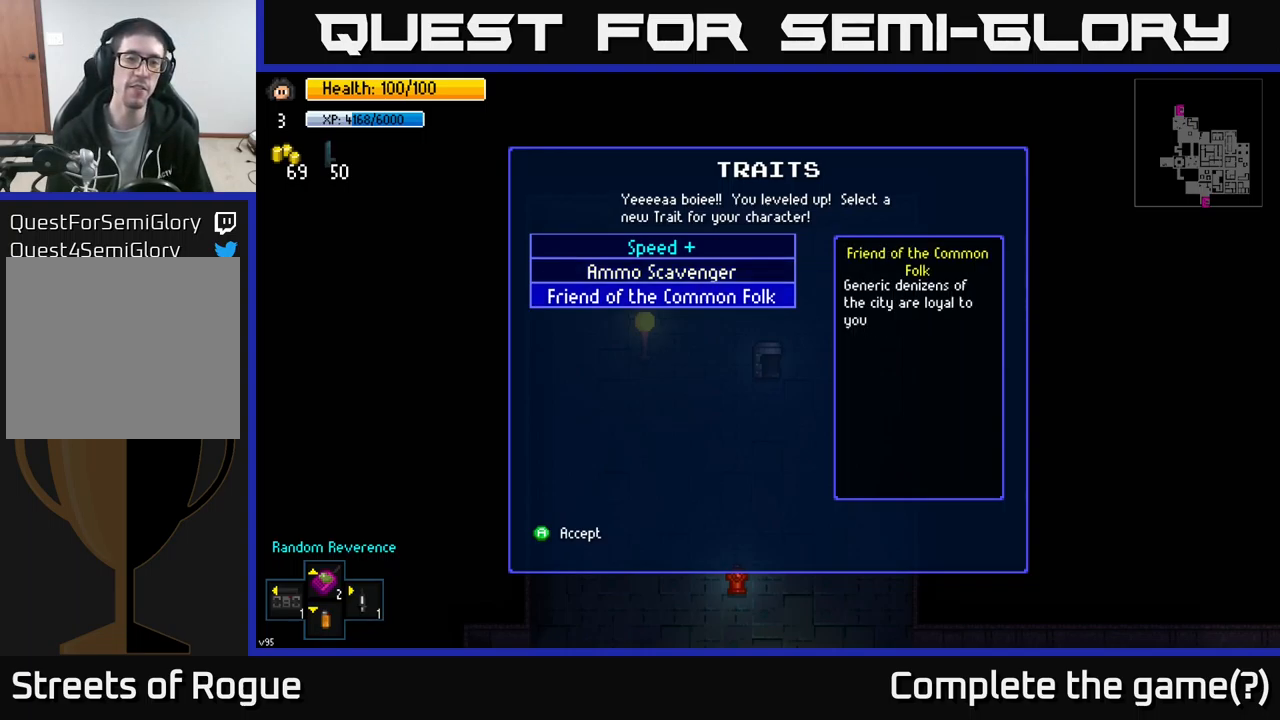
{"buttons": [], "left_stick": "center", "right_stick": "center", "events": [[233, "left_stick", "up"], [417, "left_stick", "center"]]}
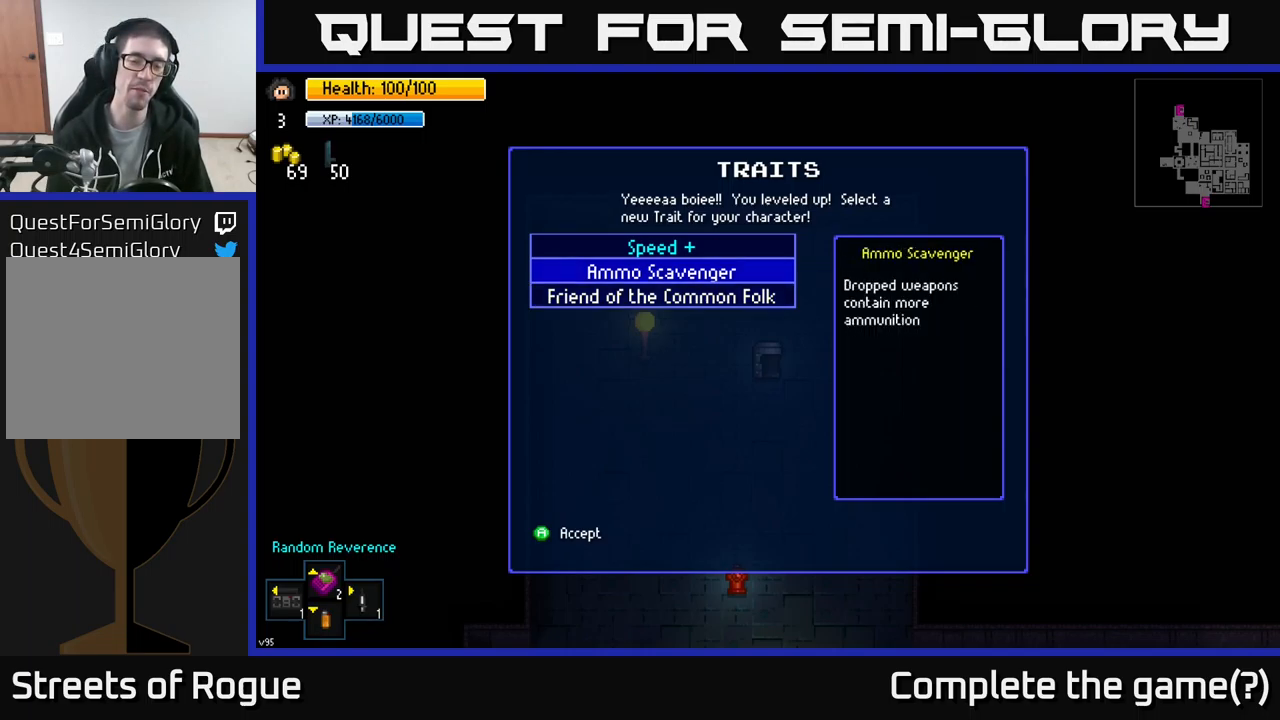
{"buttons": [], "left_stick": "center", "right_stick": "center", "events": [[33, "left_stick", "up"], [200, "left_stick", "center"], [267, "left_stick", "down"], [433, "left_stick", "center"]]}
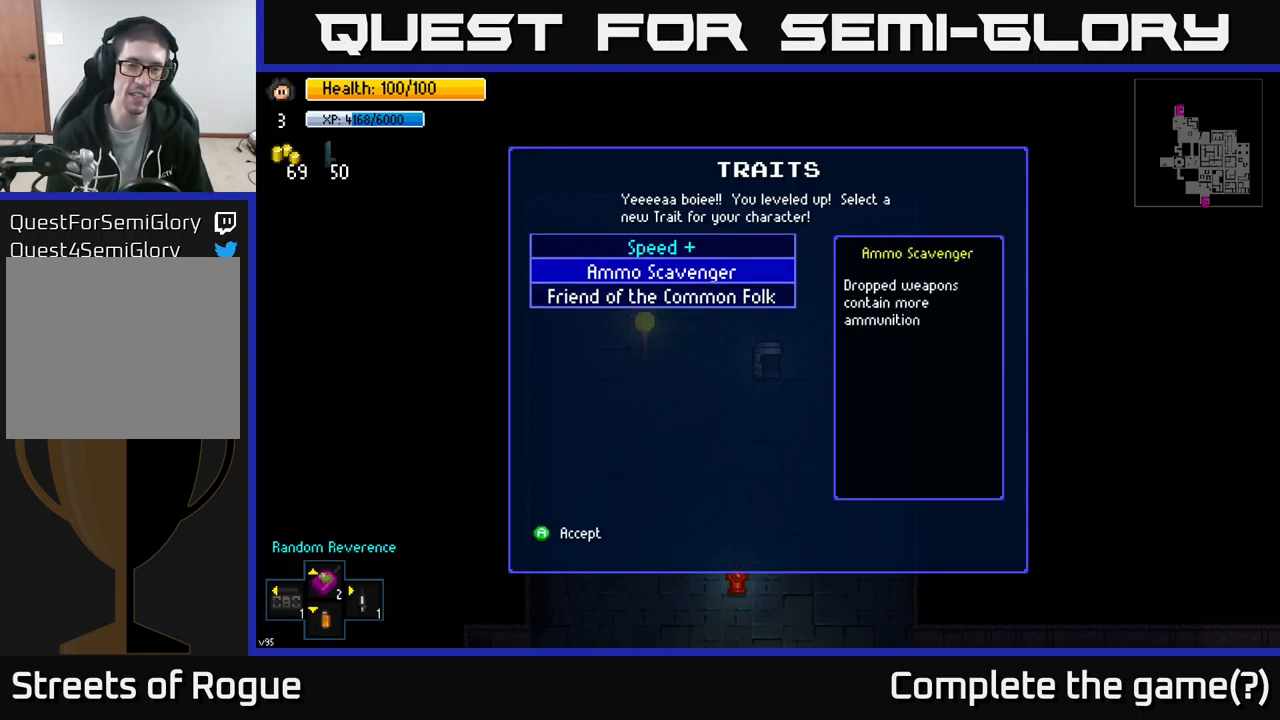
{"buttons": [], "left_stick": "center", "right_stick": "center", "events": [[83, "left_stick", "down"], [217, "left_stick", "center"], [283, "A", "down"], [383, "A", "up"]]}
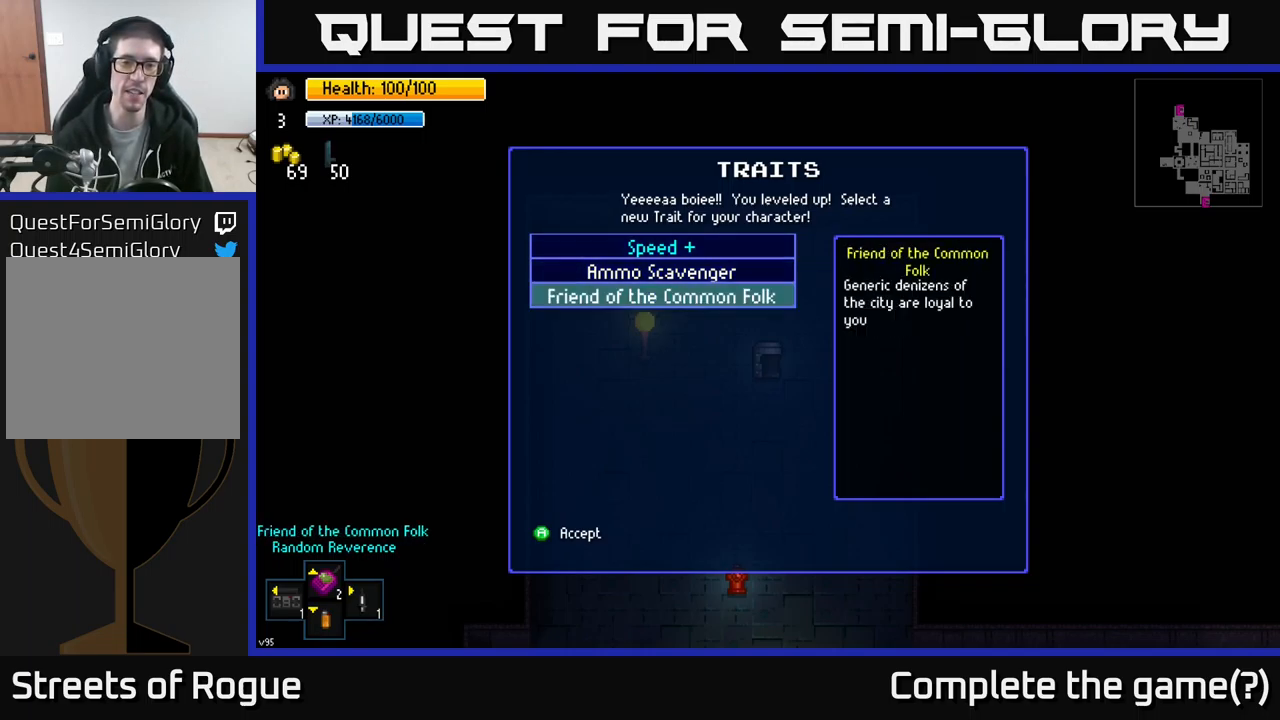
{"buttons": [], "left_stick": "center", "right_stick": "center", "events": []}
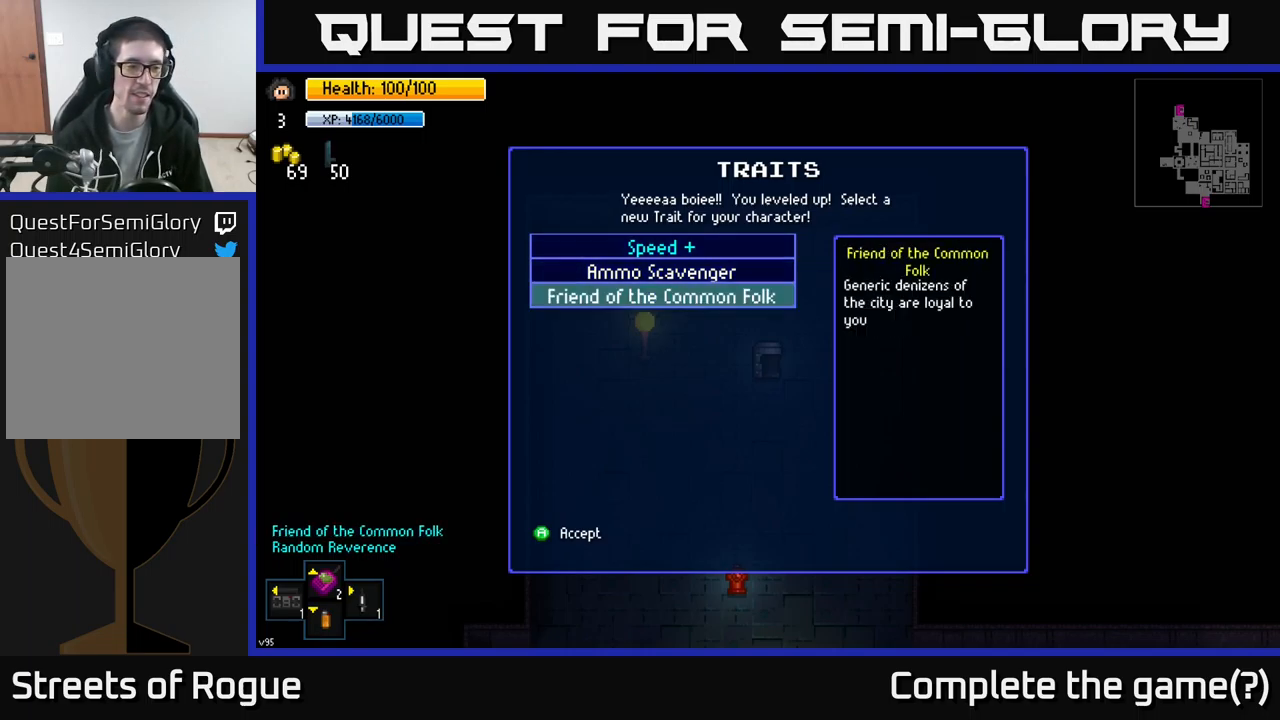
{"buttons": [], "left_stick": "center", "right_stick": "center", "events": []}
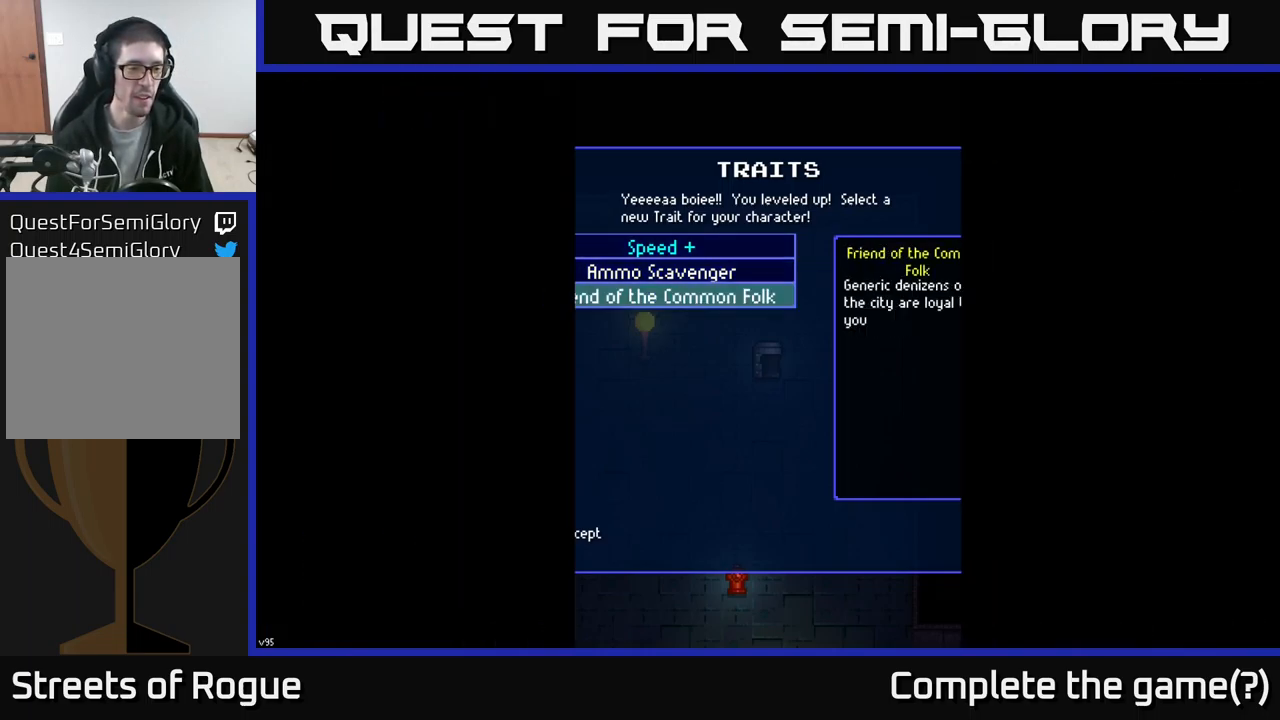
{"buttons": [], "left_stick": "center", "right_stick": "center", "events": []}
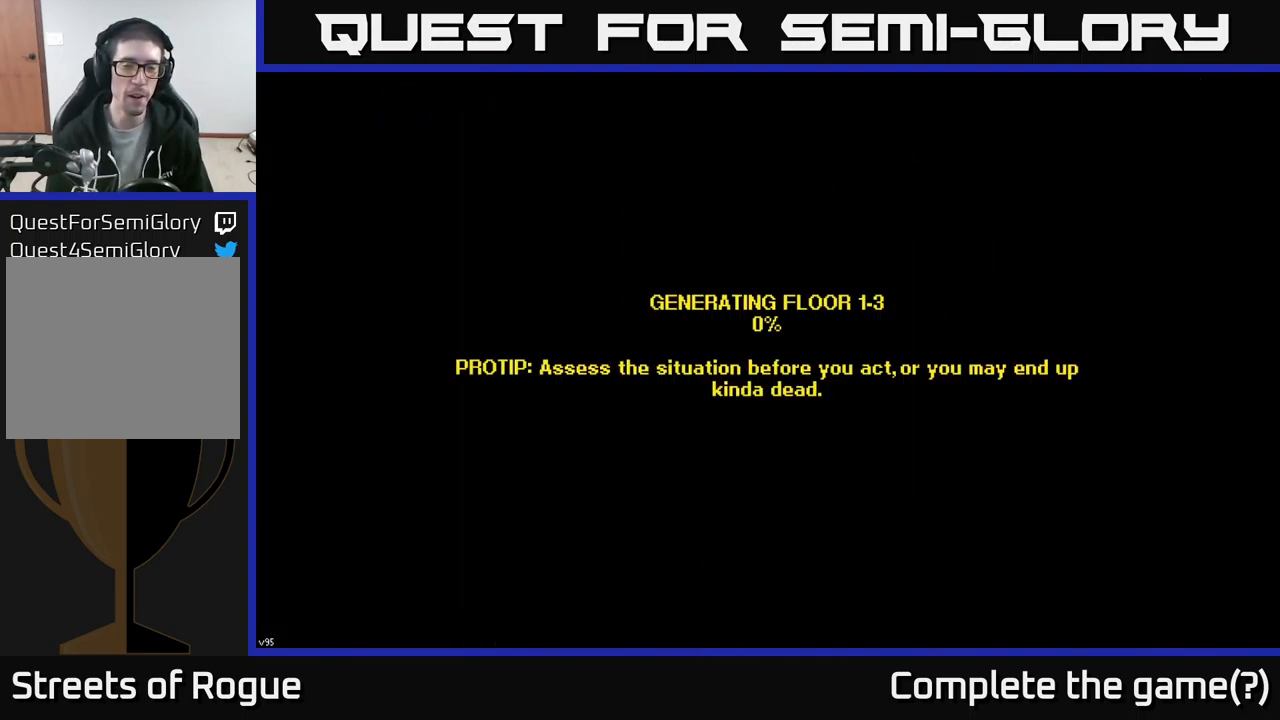
{"buttons": [], "left_stick": "center", "right_stick": "center", "events": []}
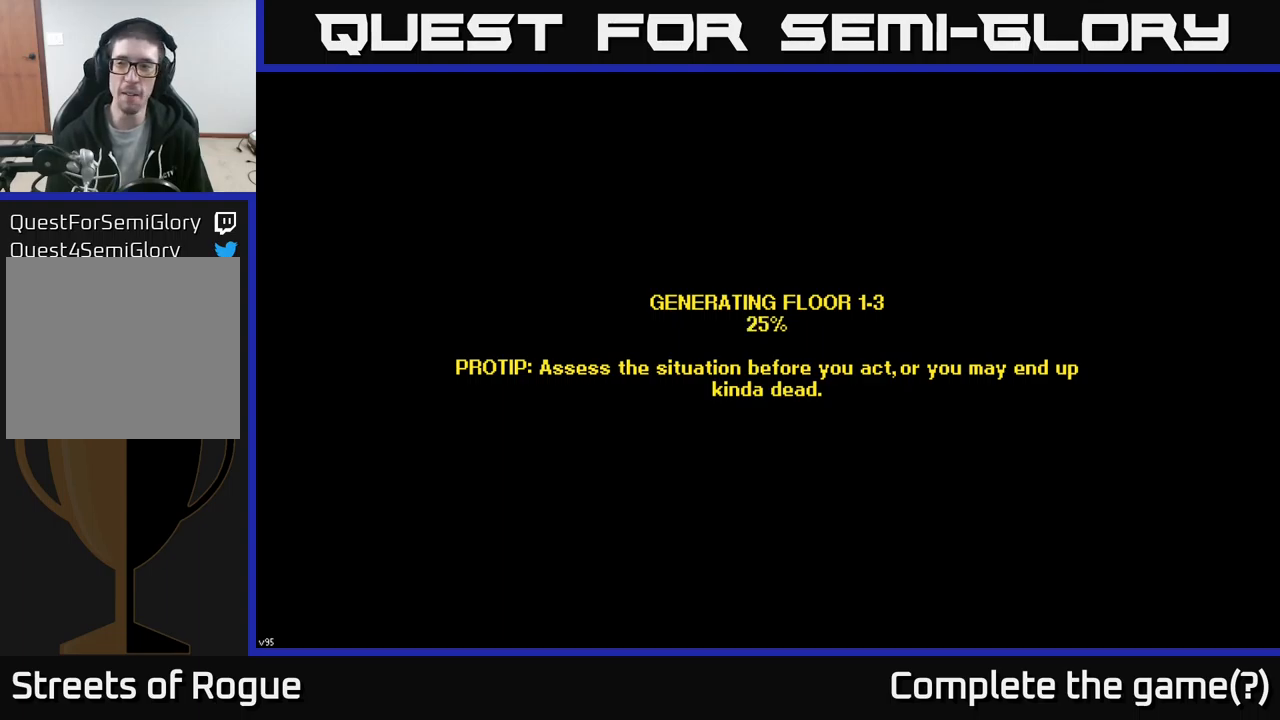
{"buttons": [], "left_stick": "center", "right_stick": "center", "events": []}
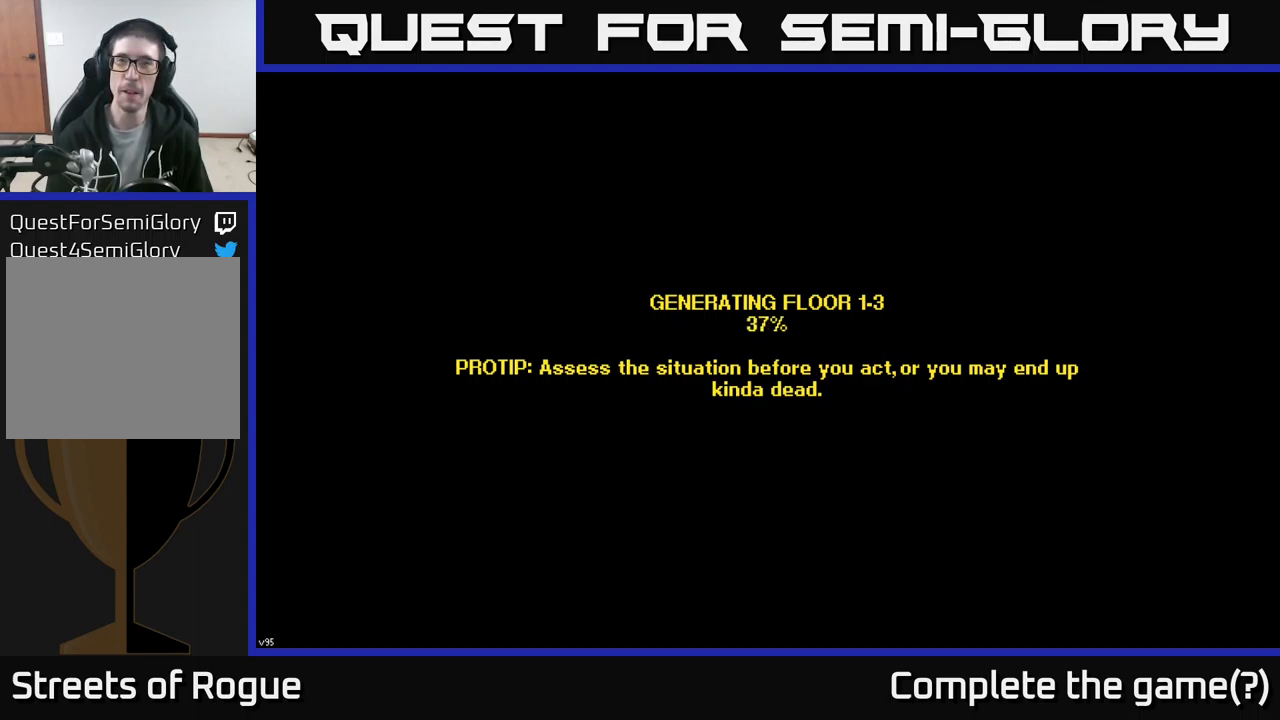
{"buttons": [], "left_stick": "center", "right_stick": "center", "events": []}
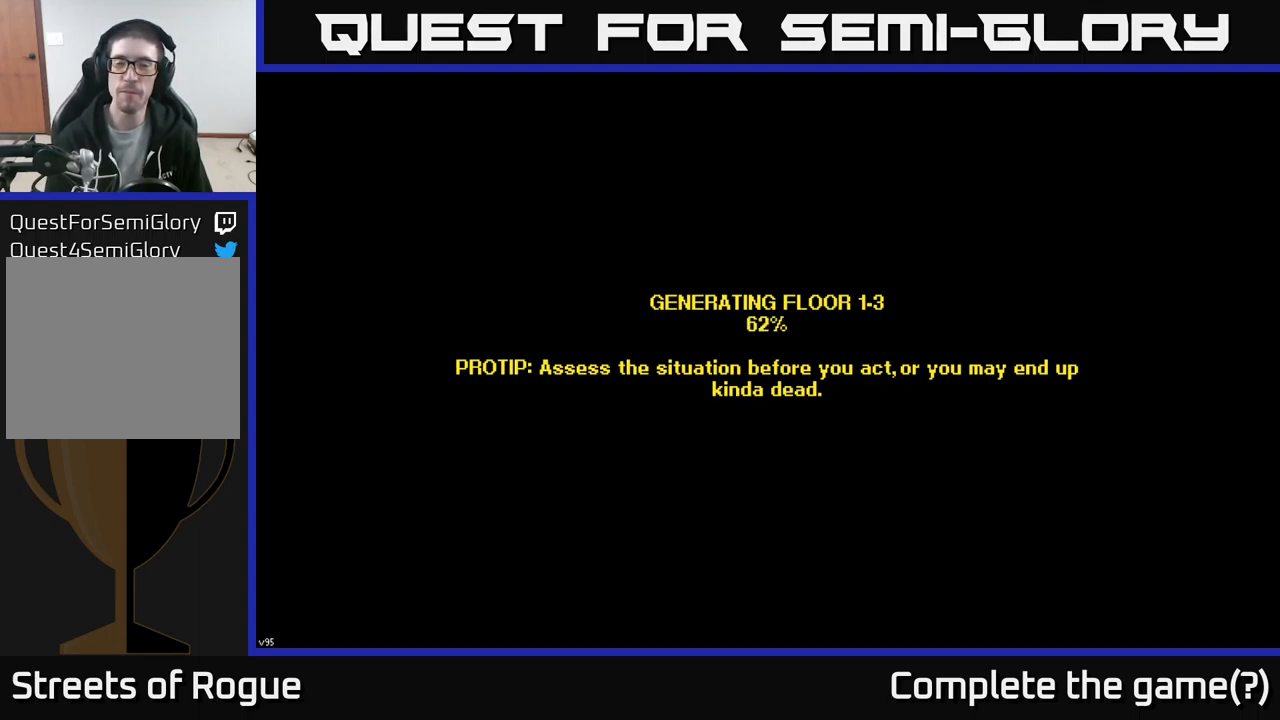
{"buttons": [], "left_stick": "center", "right_stick": "center", "events": []}
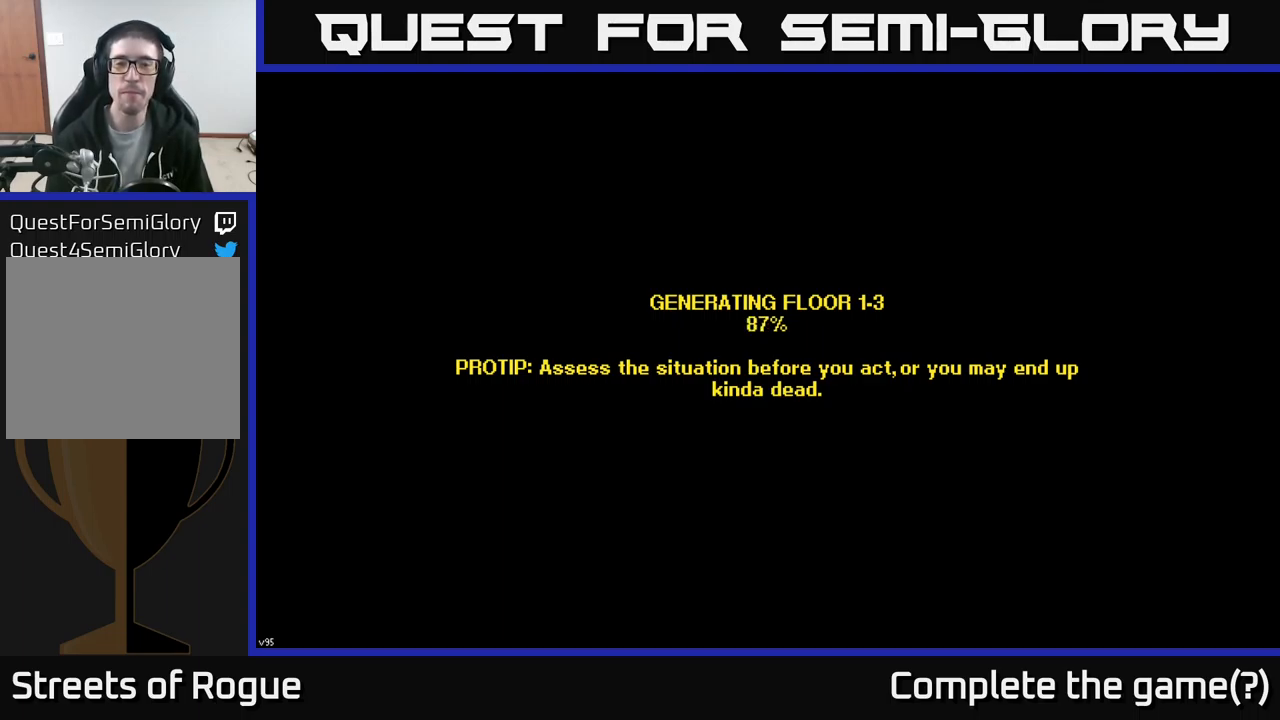
{"buttons": [], "left_stick": "center", "right_stick": "center", "events": []}
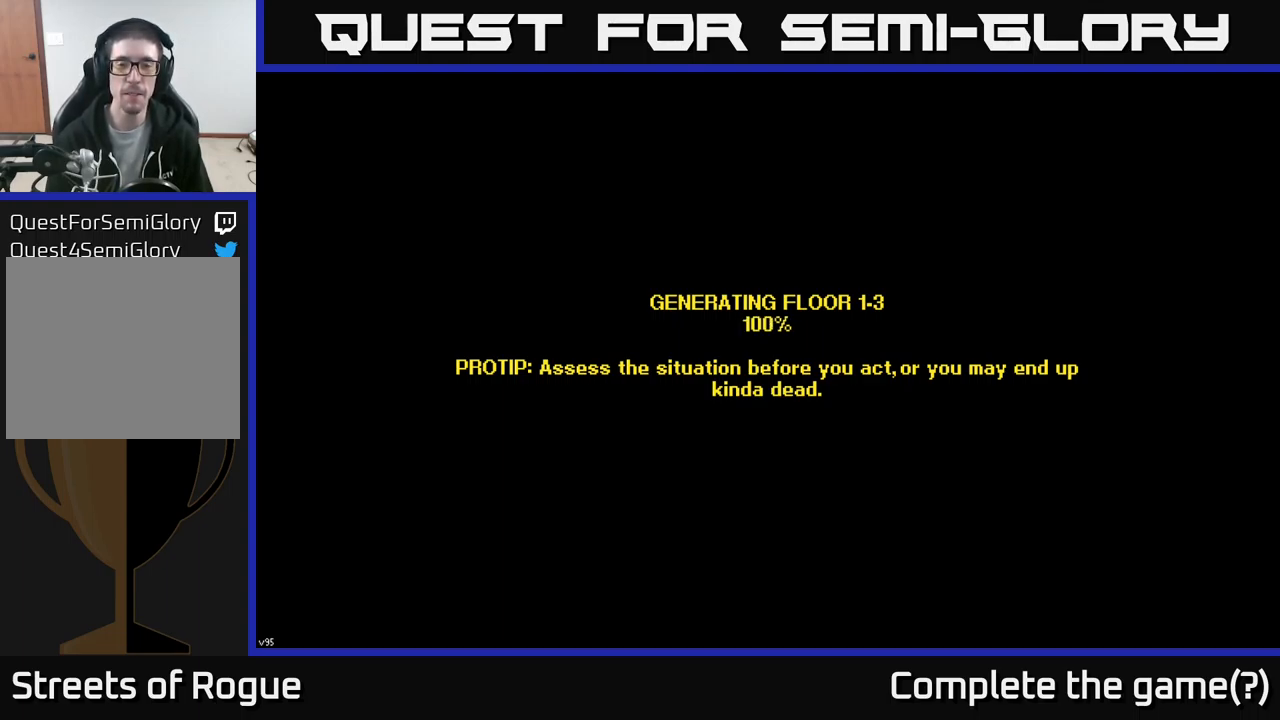
{"buttons": [], "left_stick": "center", "right_stick": "center", "events": []}
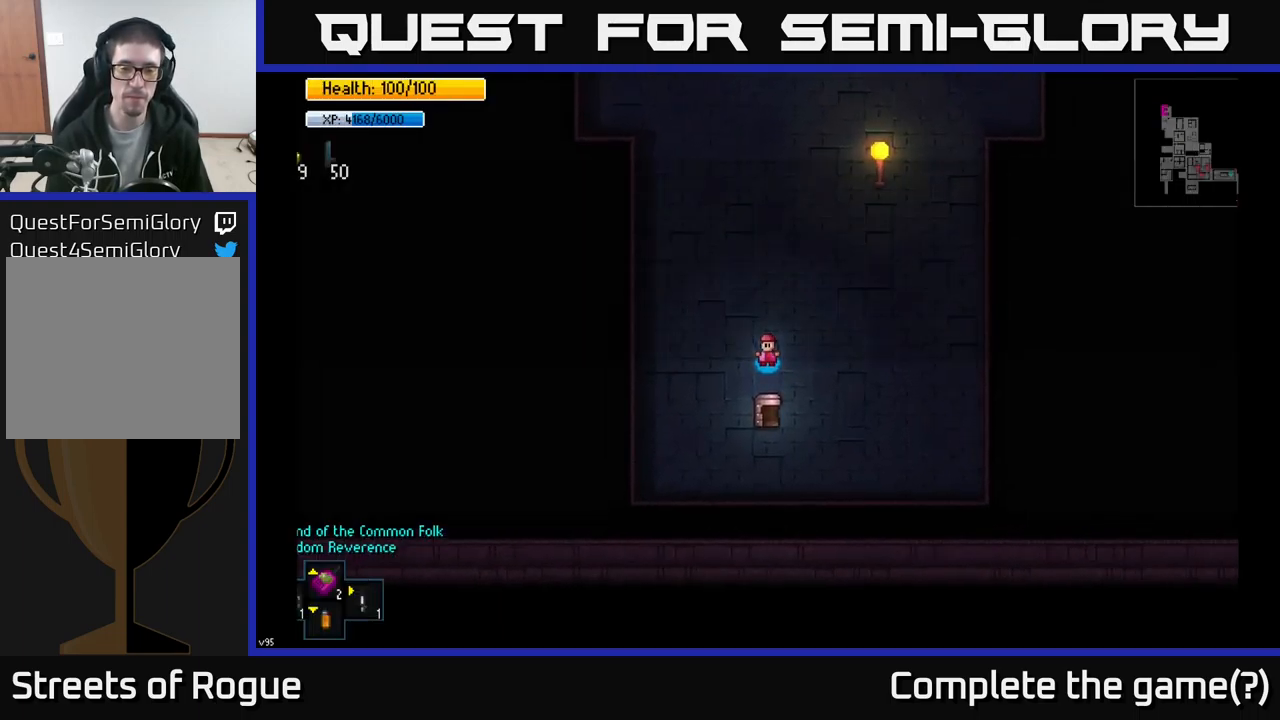
{"buttons": [], "left_stick": "up", "right_stick": "center", "events": [[284, "left_stick", "up"]]}
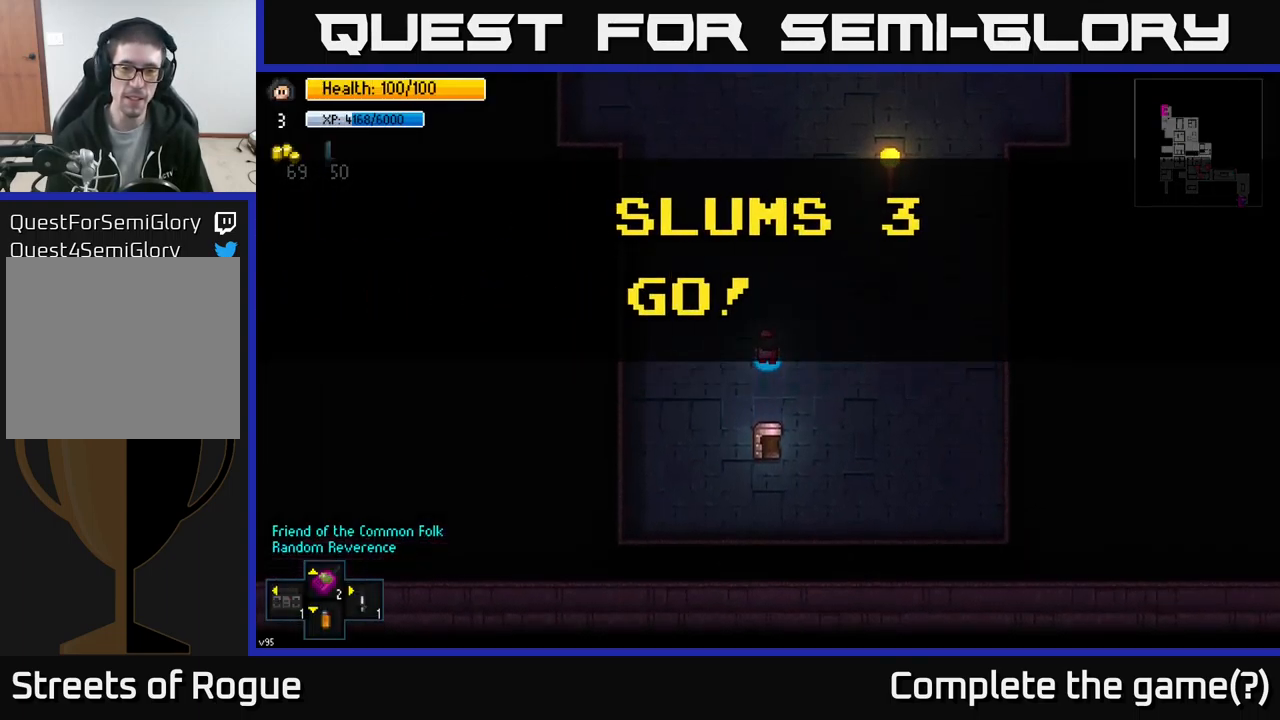
{"buttons": [], "left_stick": "up", "right_stick": "up", "events": [[67, "right_stick", "up"]]}
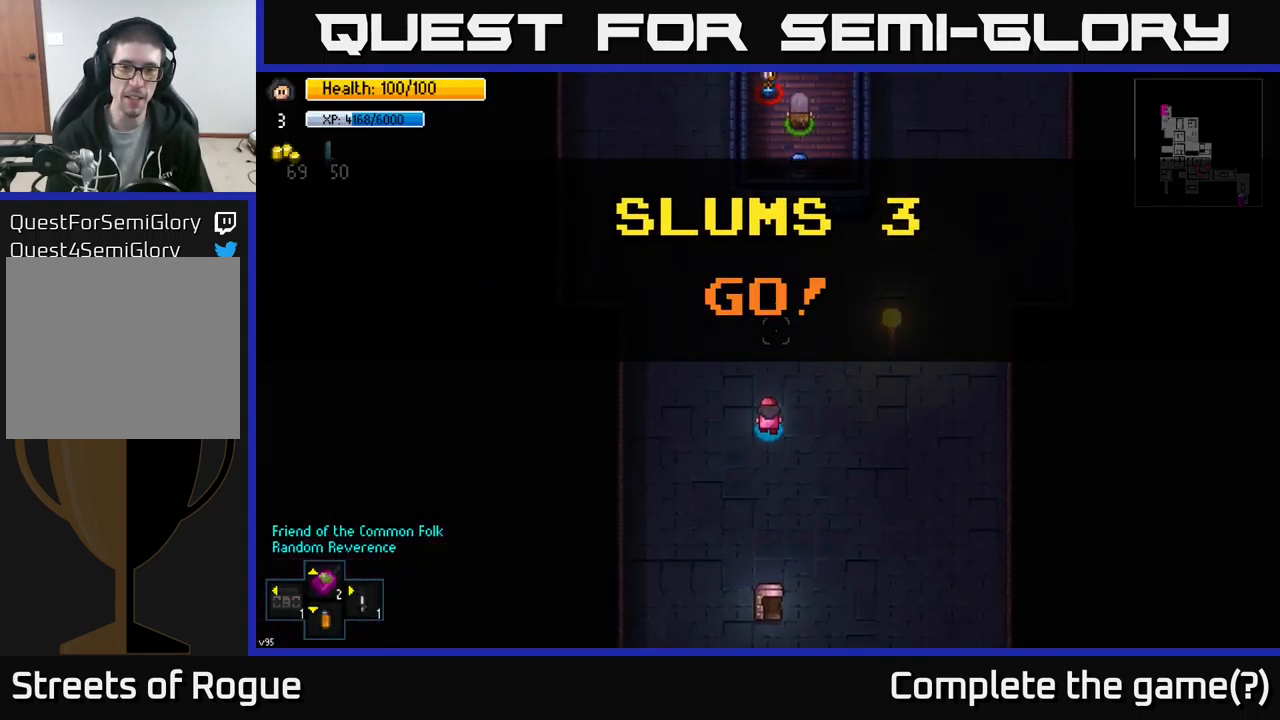
{"buttons": [], "left_stick": "up-right", "right_stick": "up", "events": [[184, "left_stick", "up-right"]]}
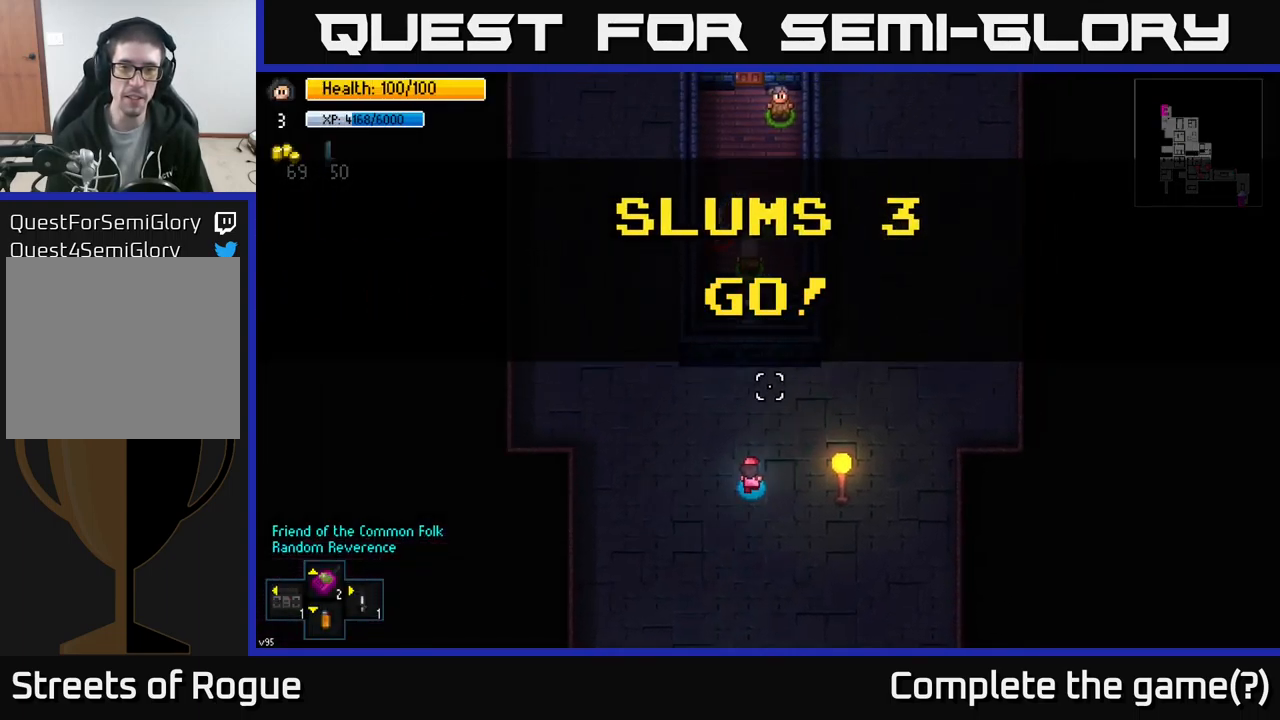
{"buttons": [], "left_stick": "center", "right_stick": "up", "events": [[217, "left_stick", "up"], [484, "left_stick", "center"]]}